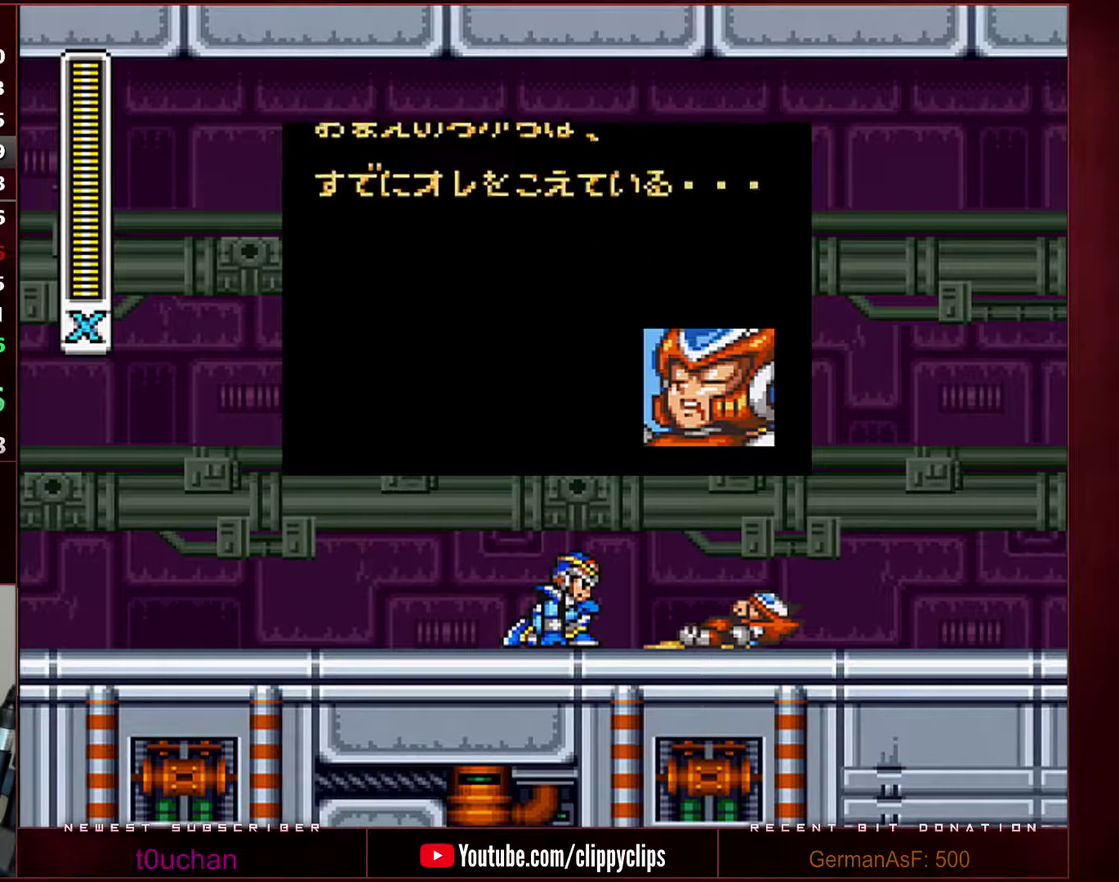
Gameplay with a controller (Nintendo layout); each line is a JSON object with the inputs held at the frame after it. "events" lists button and stick changes between this image and that frame as [ms after this image, input, new state], when the widget could be followed in between. Not read: L3 R3.
{"buttons": ["START"], "events": []}
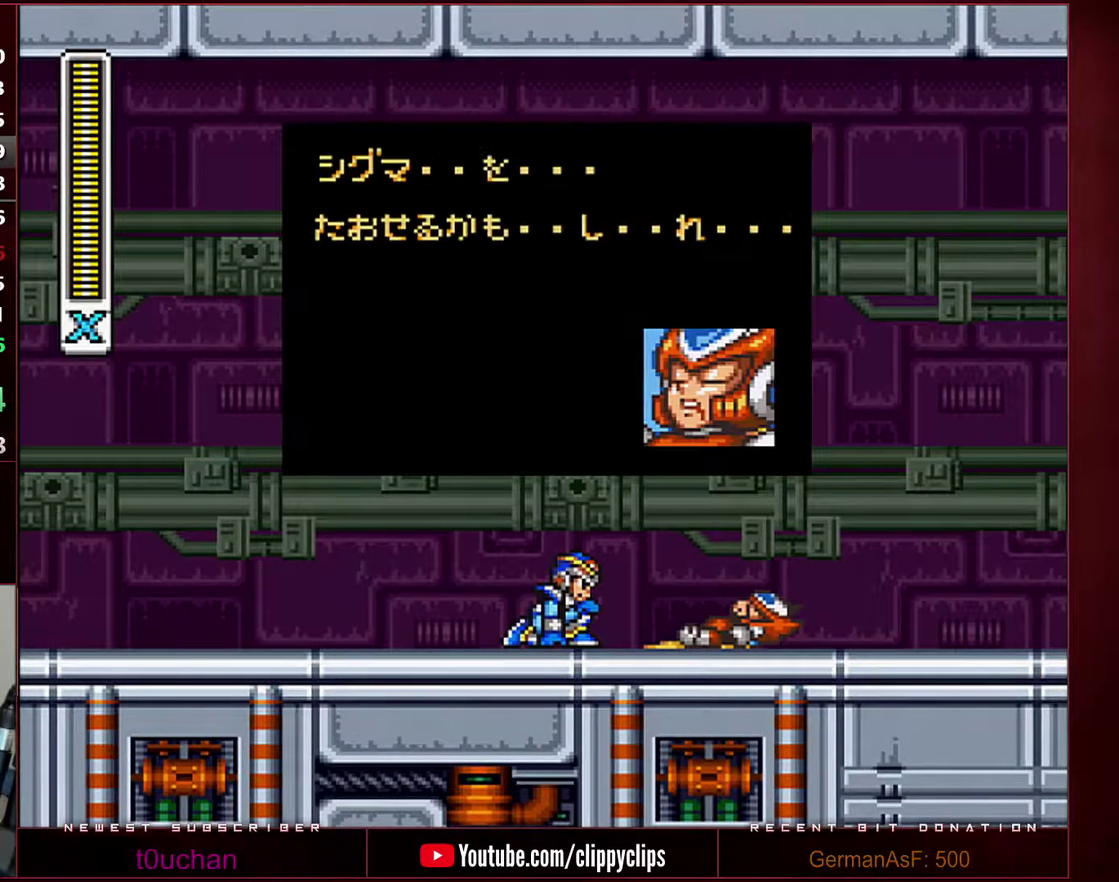
{"buttons": ["START"], "events": []}
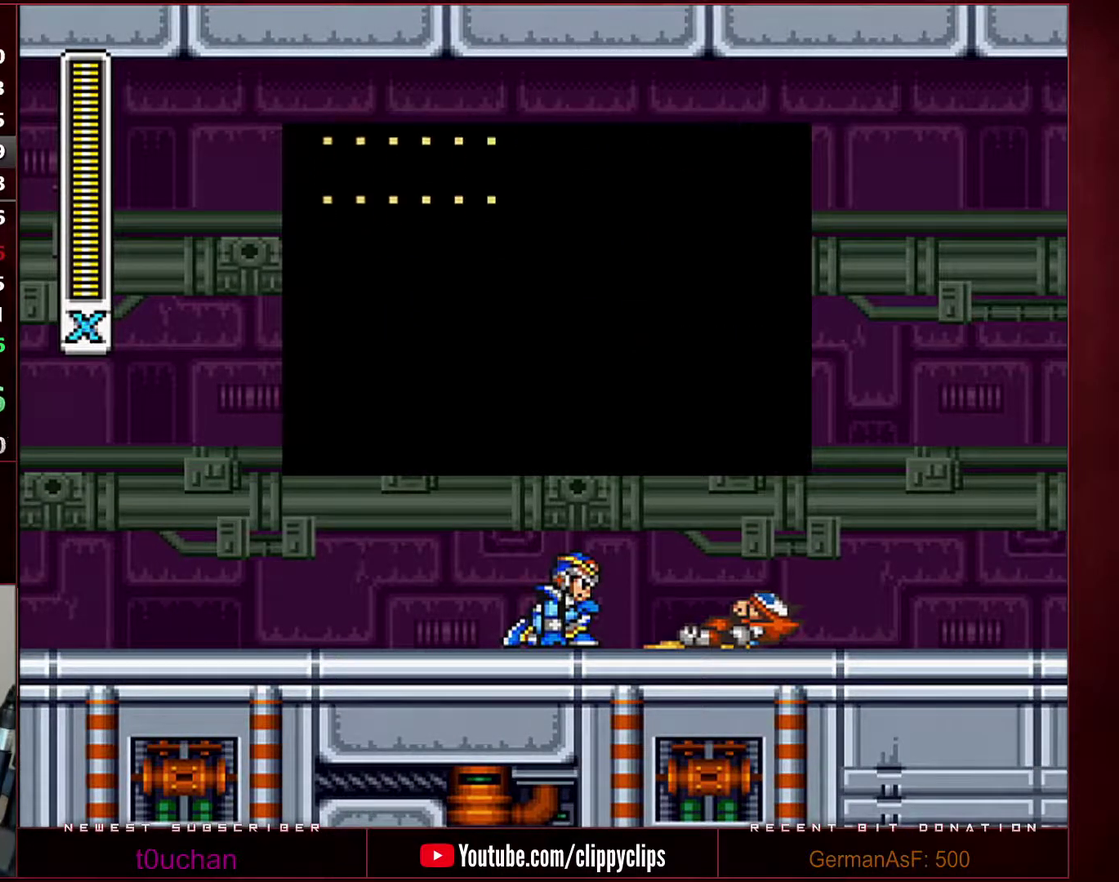
{"buttons": ["START"], "events": []}
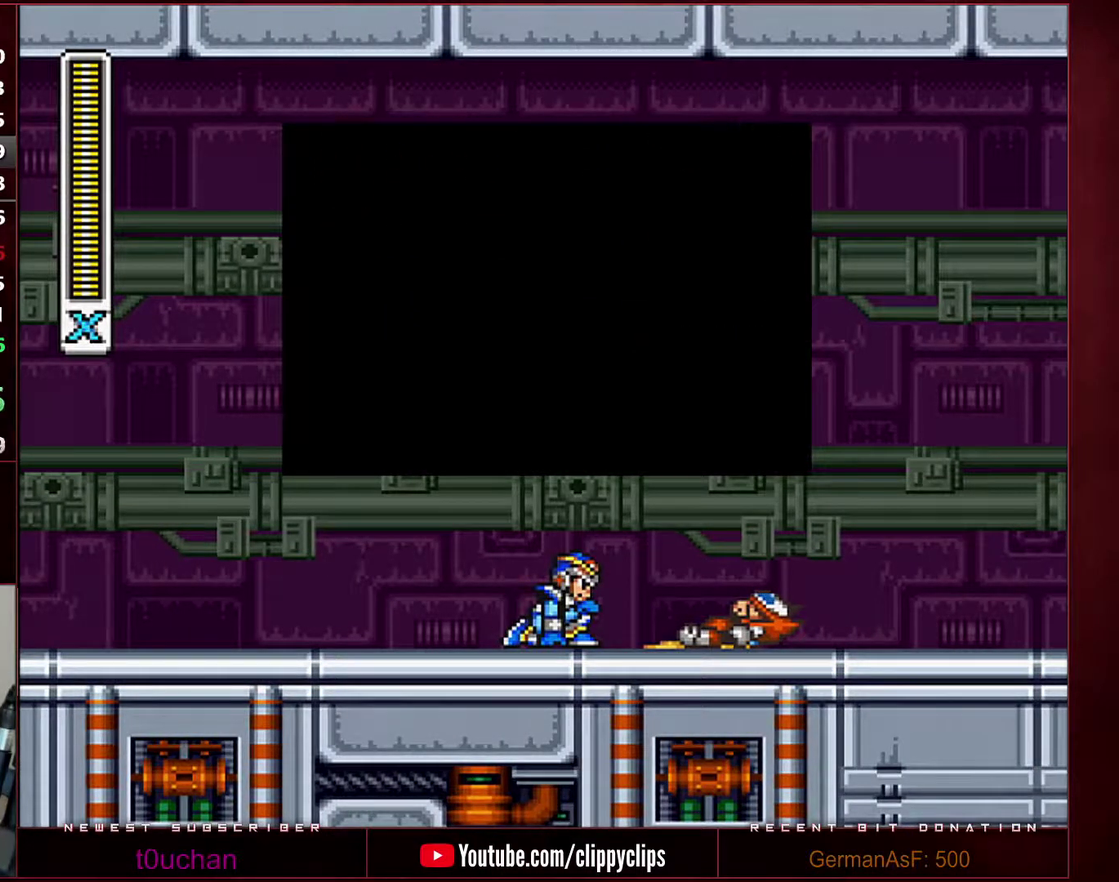
{"buttons": ["START"], "events": []}
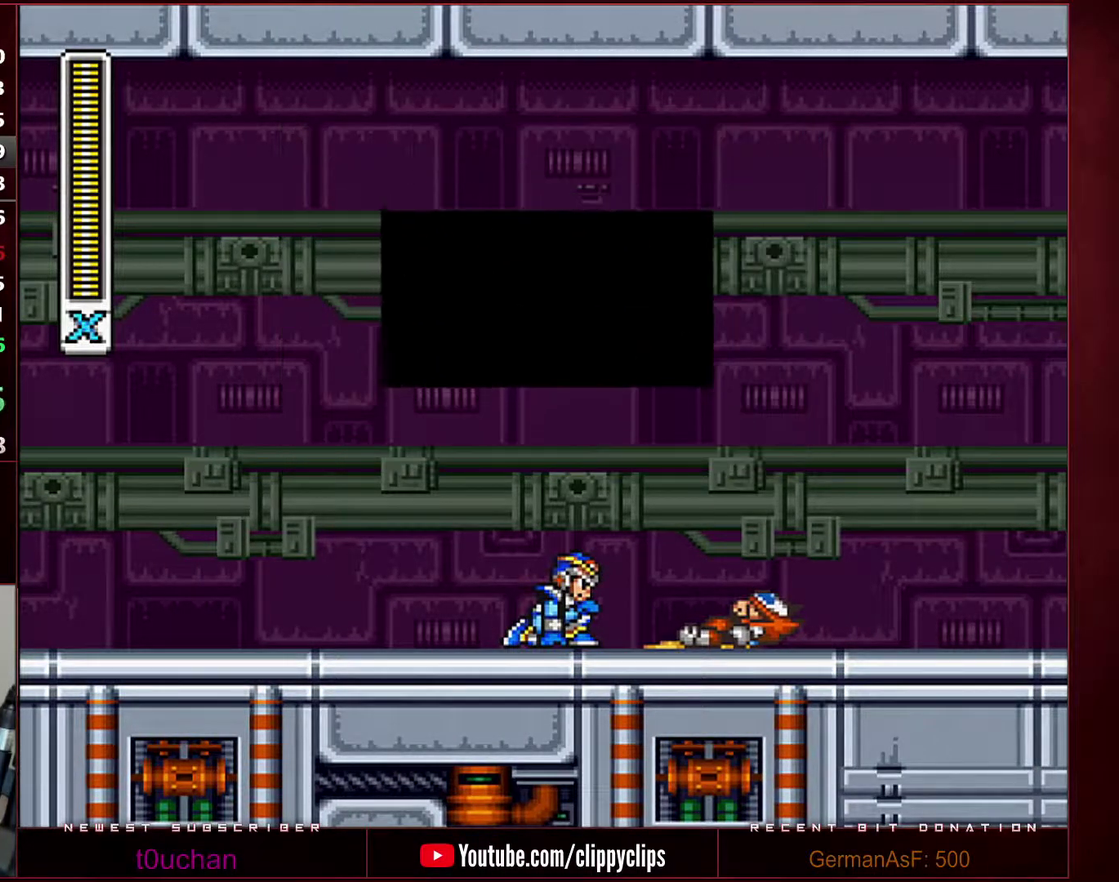
{"buttons": ["START"], "events": []}
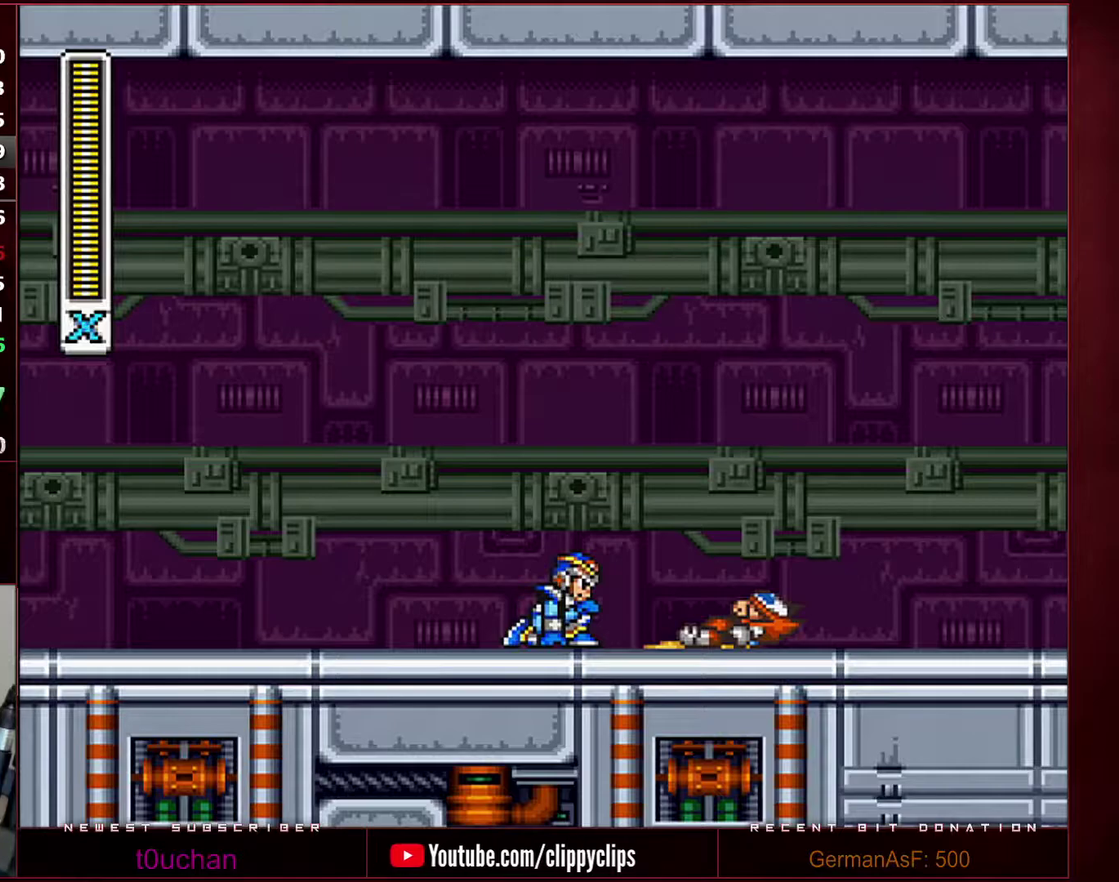
{"buttons": ["START"], "events": []}
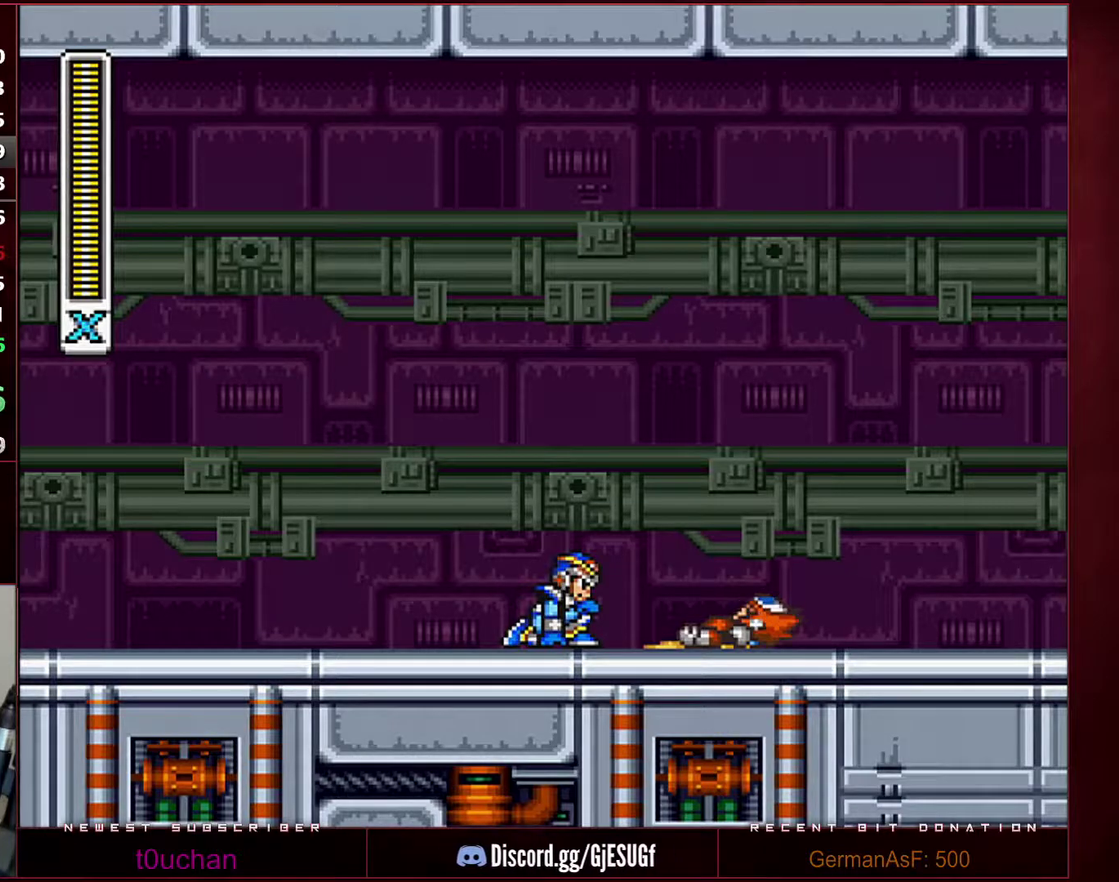
{"buttons": ["Y", "DPAD_RIGHT"], "events": [[250, "START", "up"], [317, "Y", "down"], [500, "DPAD_RIGHT", "down"]]}
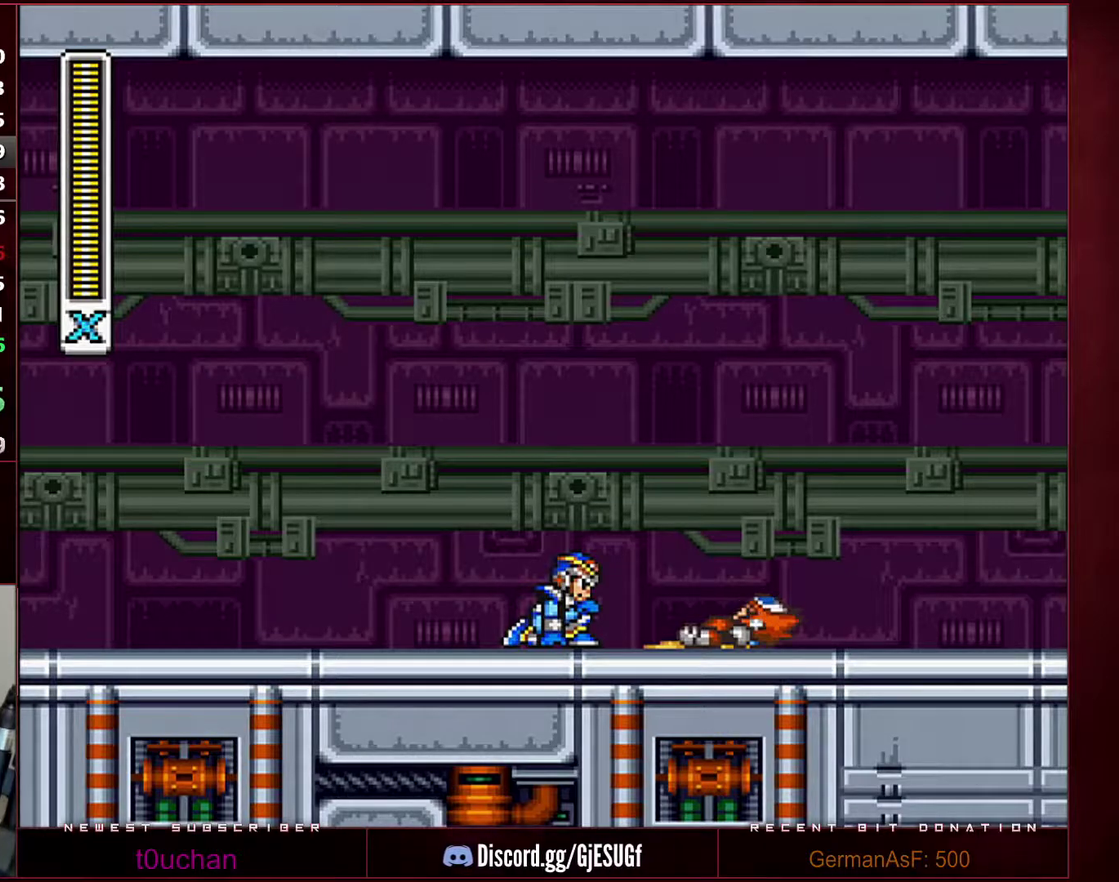
{"buttons": ["Y", "DPAD_RIGHT"], "events": []}
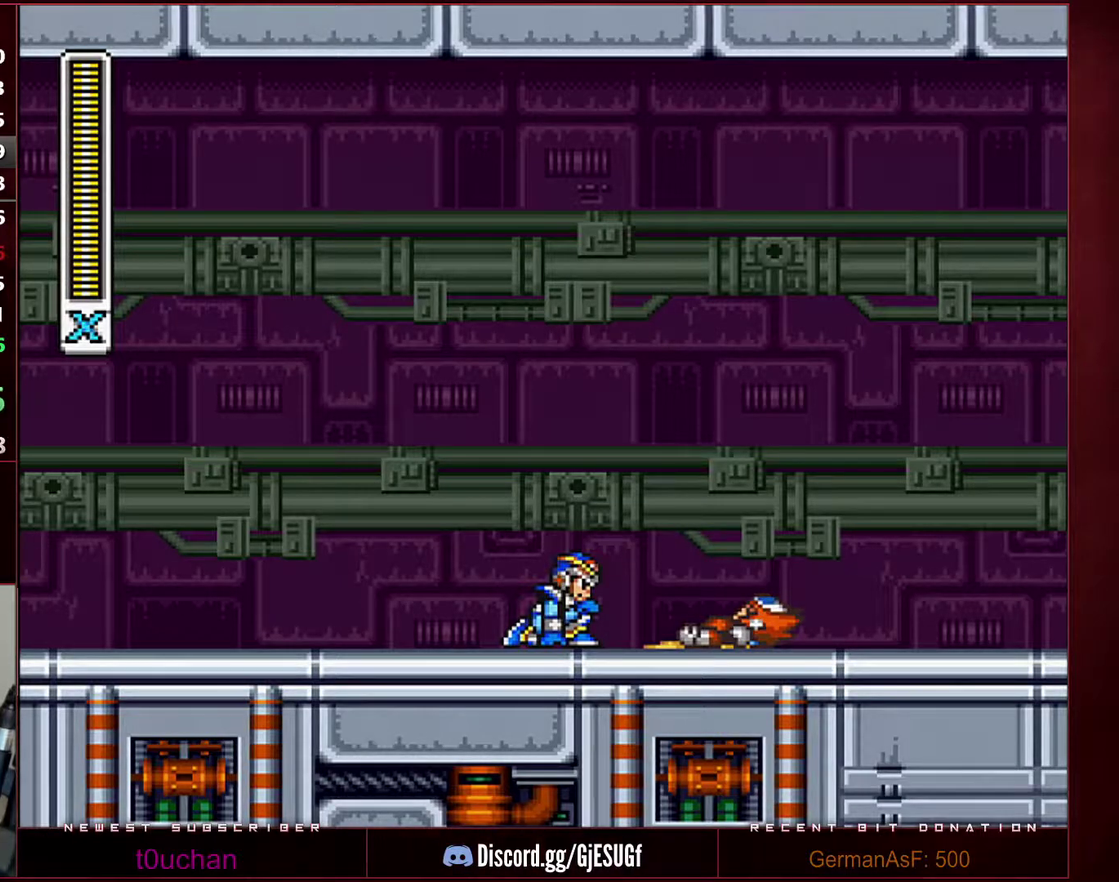
{"buttons": ["Y", "DPAD_RIGHT"], "events": []}
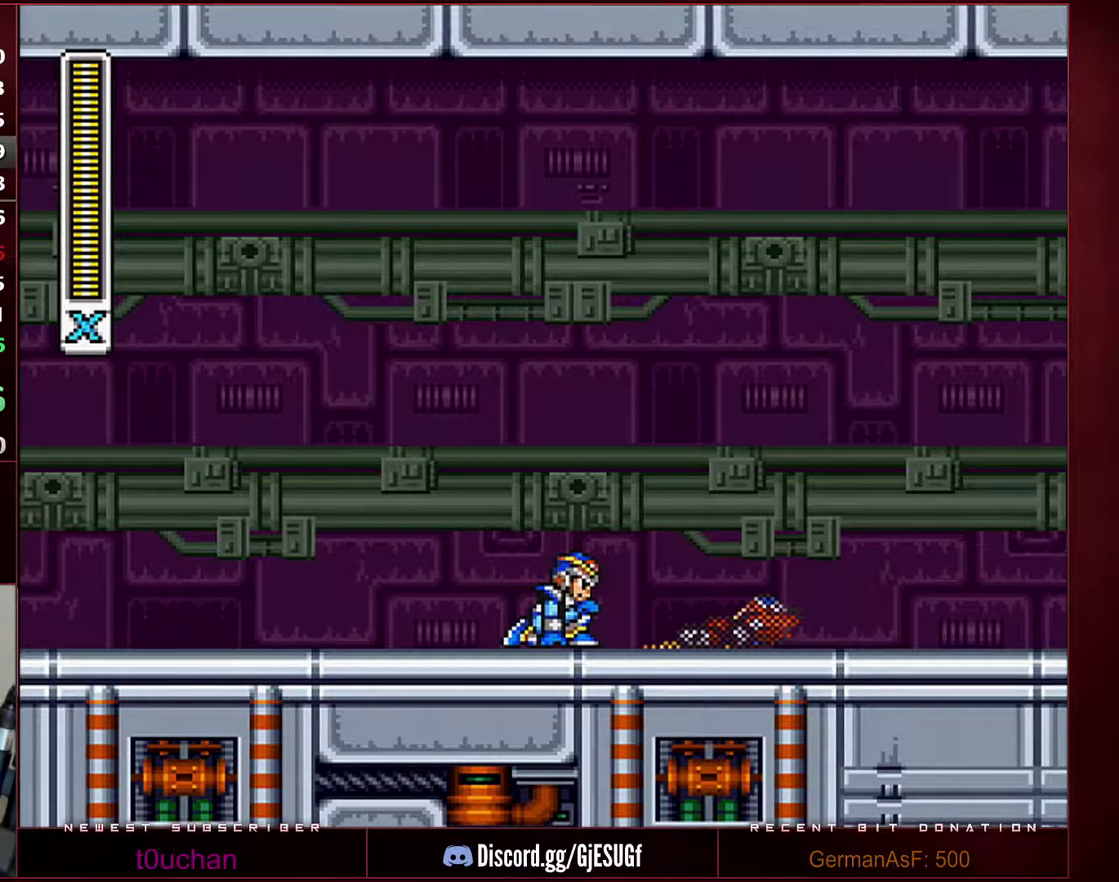
{"buttons": ["Y", "DPAD_RIGHT"], "events": []}
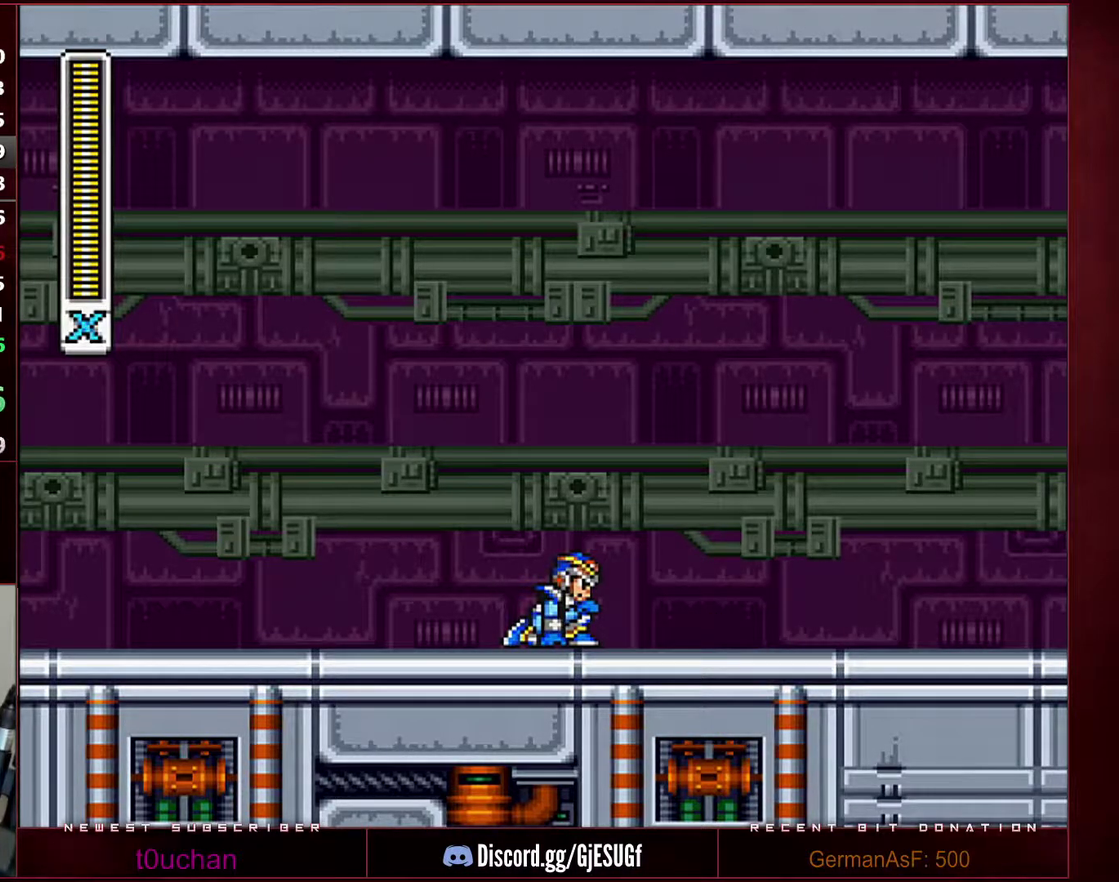
{"buttons": ["Y", "R1", "DPAD_RIGHT"], "events": [[217, "R1", "down"]]}
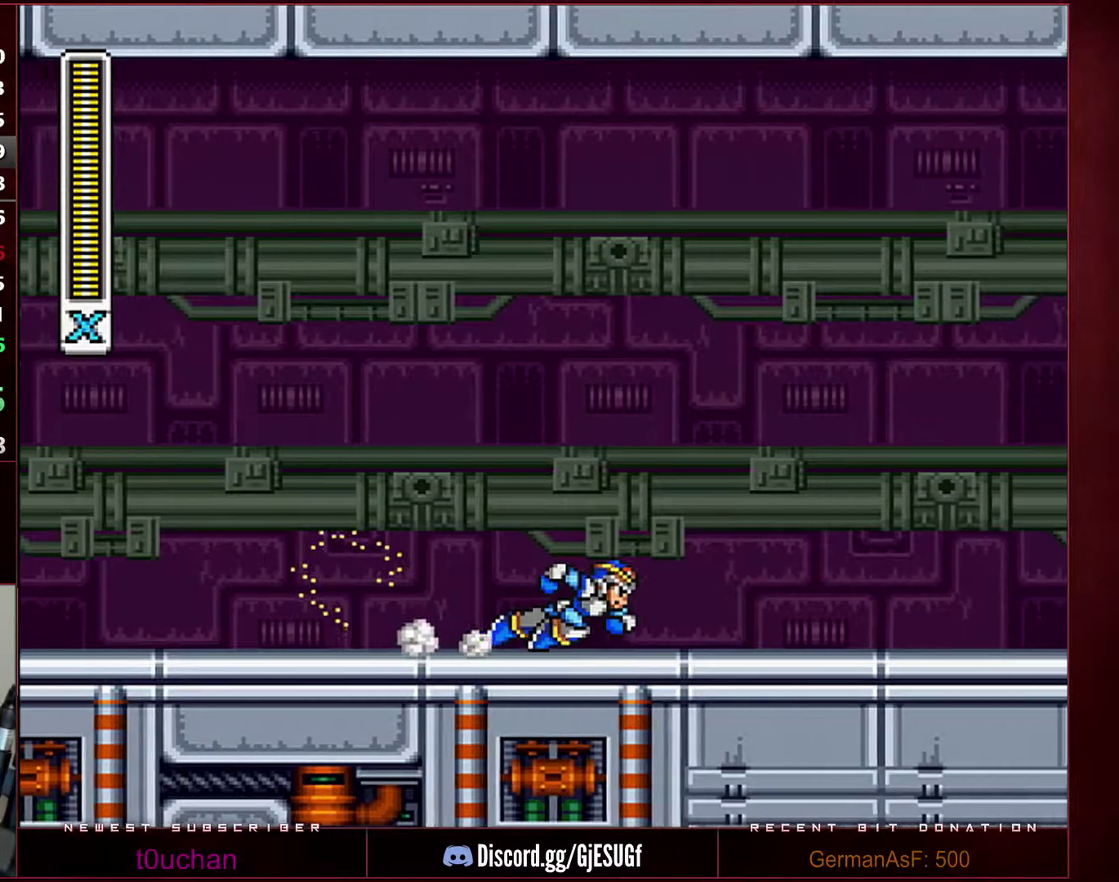
{"buttons": ["B", "Y", "R1", "DPAD_RIGHT"], "events": [[317, "B", "down"]]}
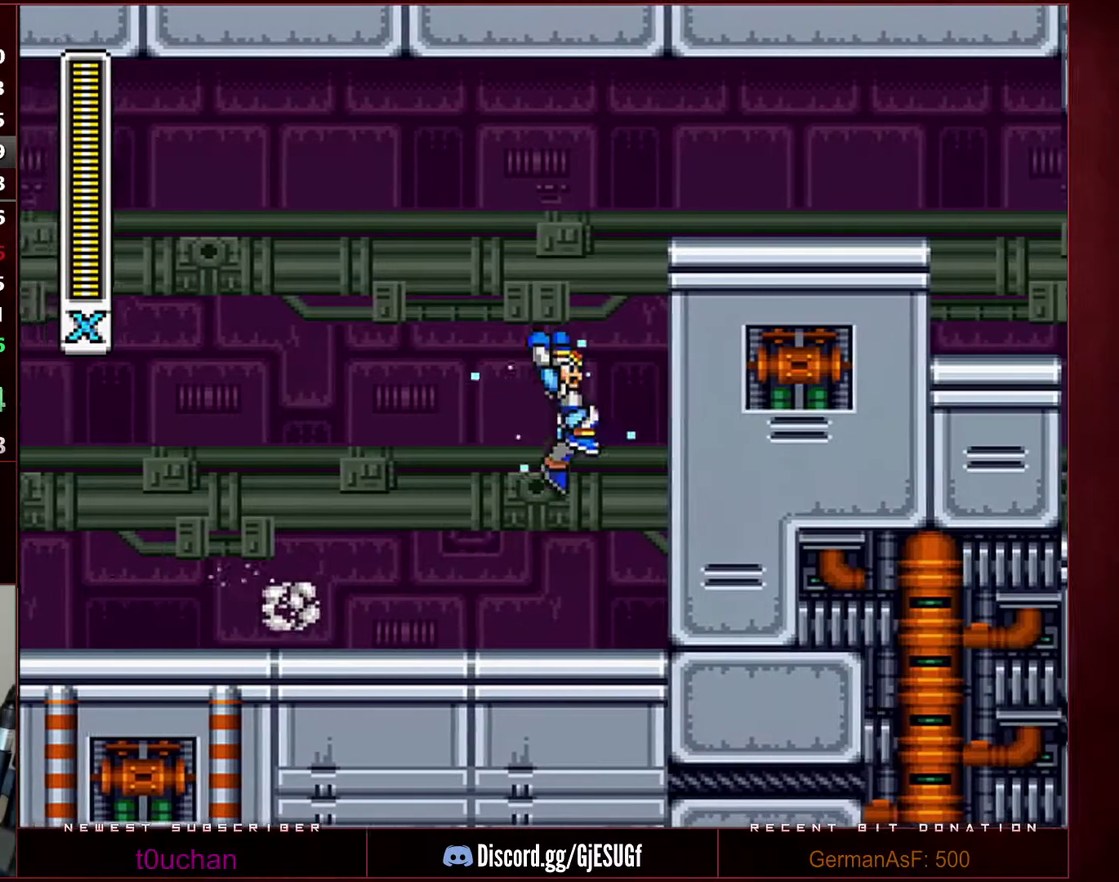
{"buttons": ["B", "Y", "R1", "DPAD_RIGHT"], "events": [[167, "B", "up"], [167, "R1", "up"], [233, "B", "down"], [233, "R1", "down"], [250, "DPAD_UP", "down"], [350, "DPAD_UP", "up"]]}
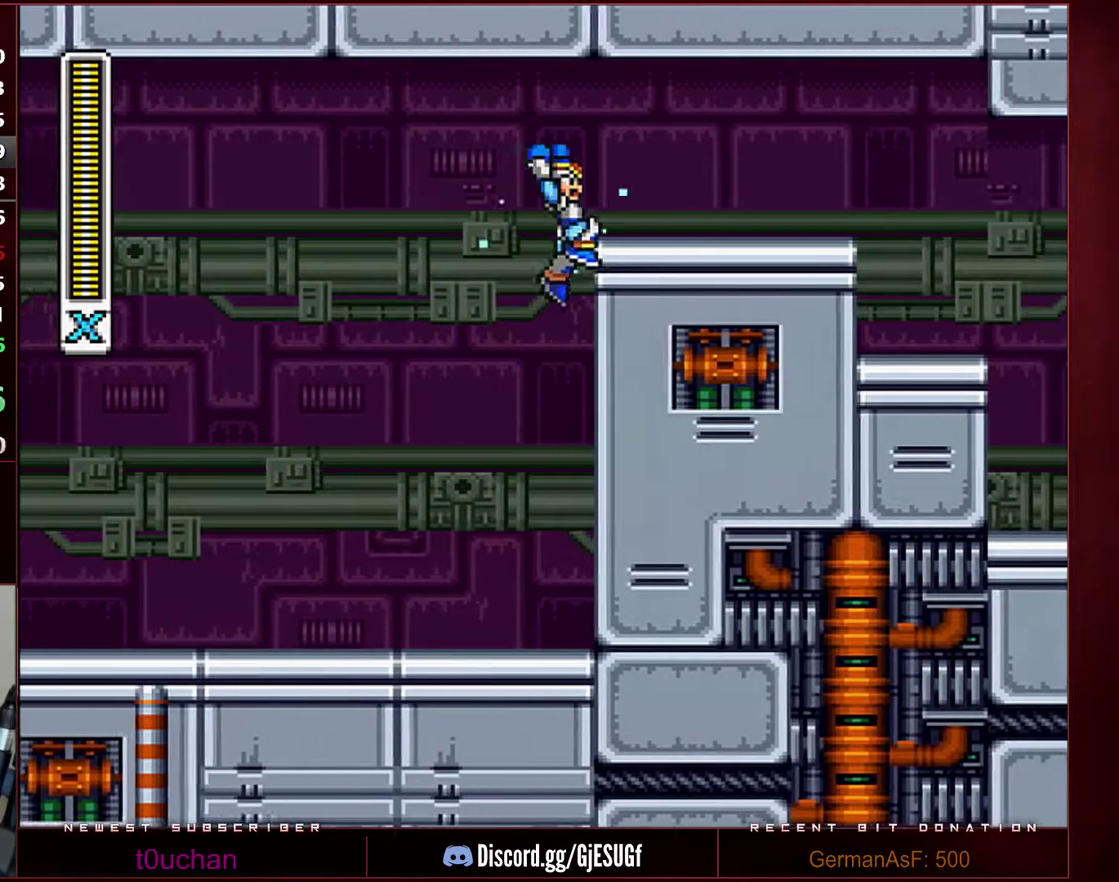
{"buttons": ["Y", "R1", "DPAD_RIGHT"], "events": [[167, "R1", "up"], [200, "B", "up"], [250, "R1", "down"], [383, "X", "down"], [500, "X", "up"]]}
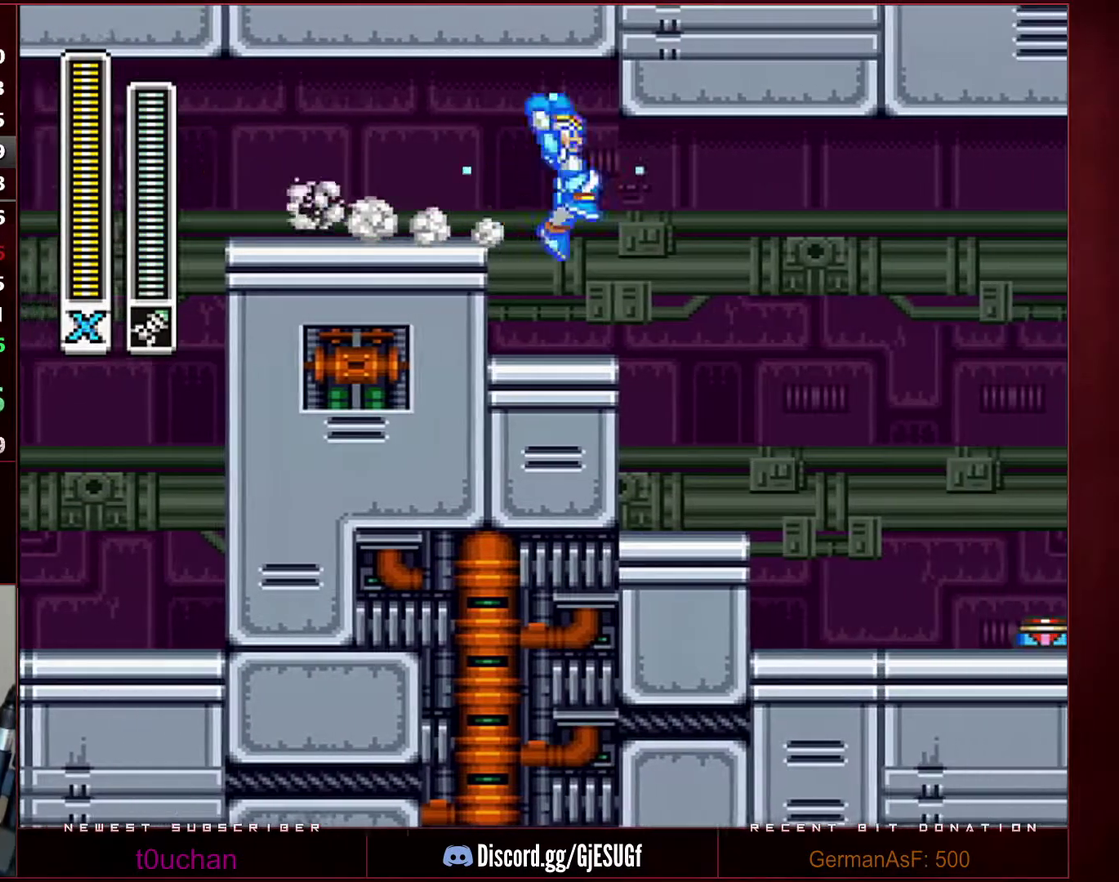
{"buttons": ["Y", "DPAD_RIGHT"], "events": [[67, "X", "down"], [167, "R1", "up"], [167, "X", "up"]]}
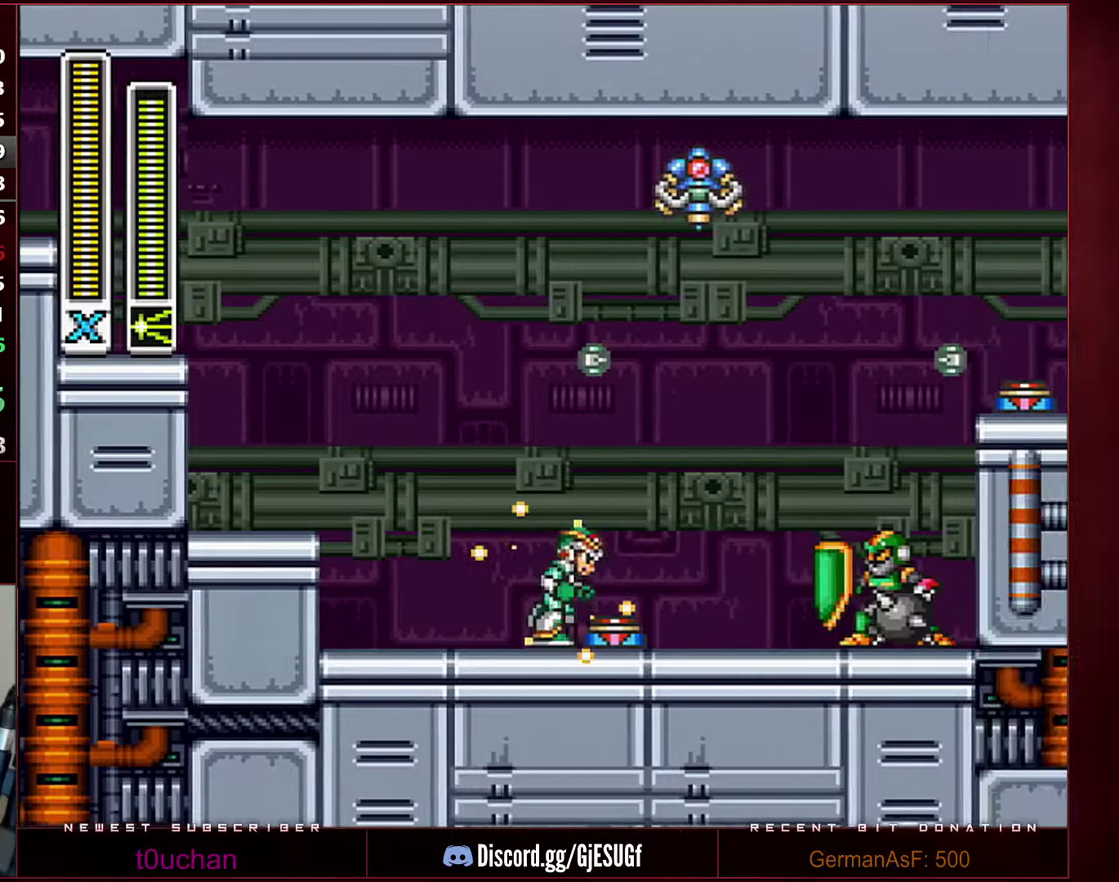
{"buttons": ["Y", "R1", "DPAD_RIGHT"], "events": [[100, "R1", "down"]]}
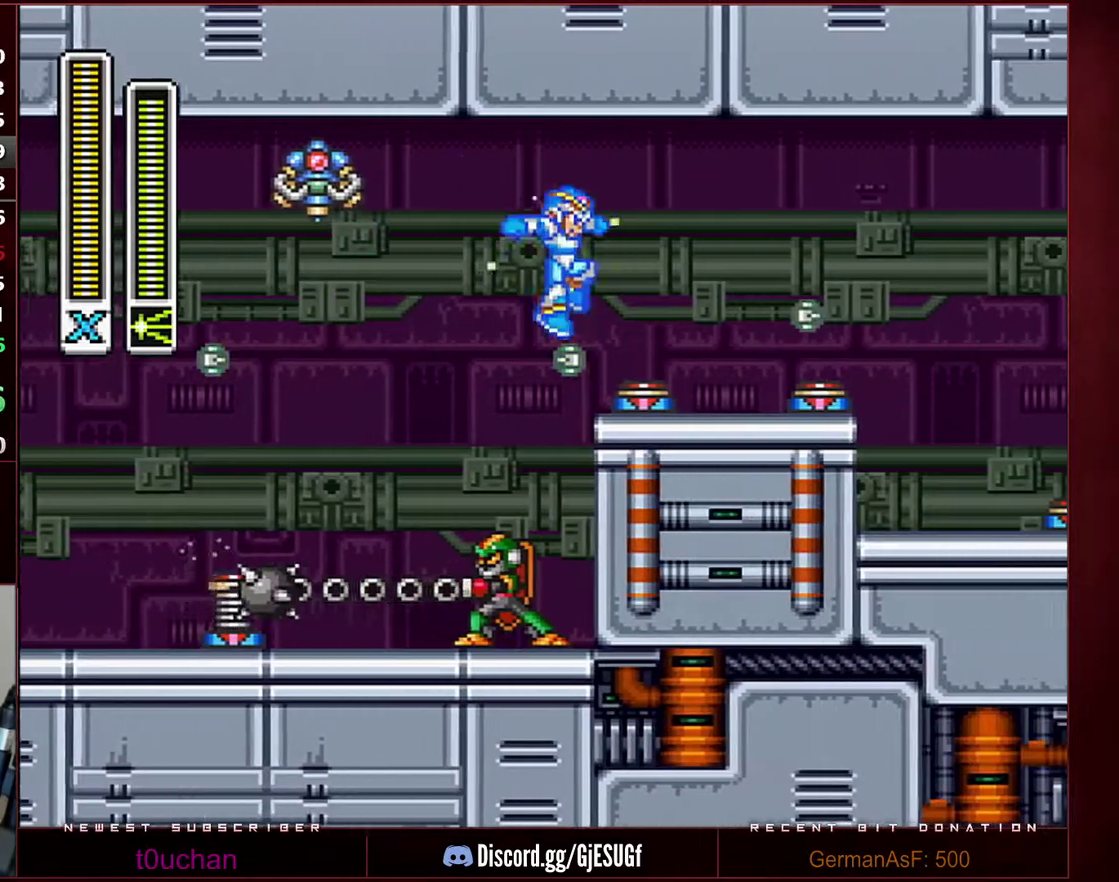
{"buttons": ["Y", "DPAD_RIGHT"], "events": [[67, "R1", "up"]]}
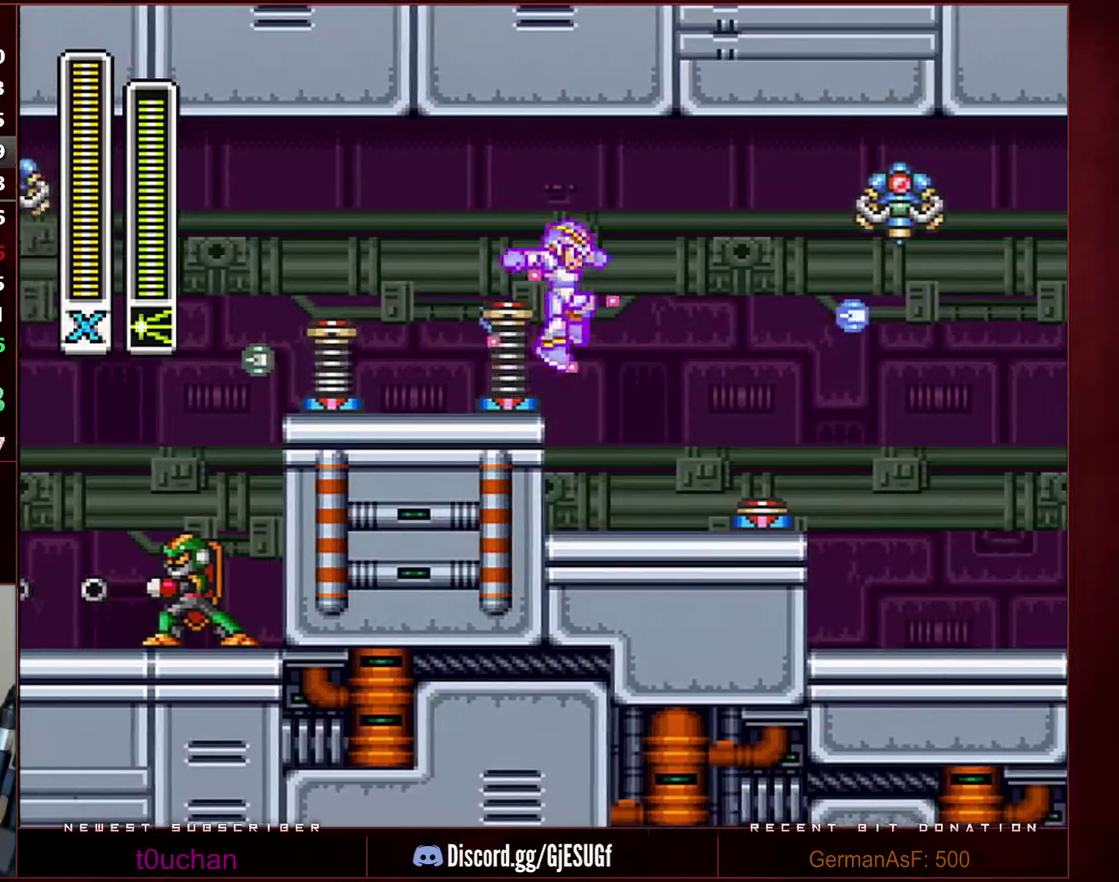
{"buttons": ["DPAD_RIGHT"], "events": [[450, "Y", "up"]]}
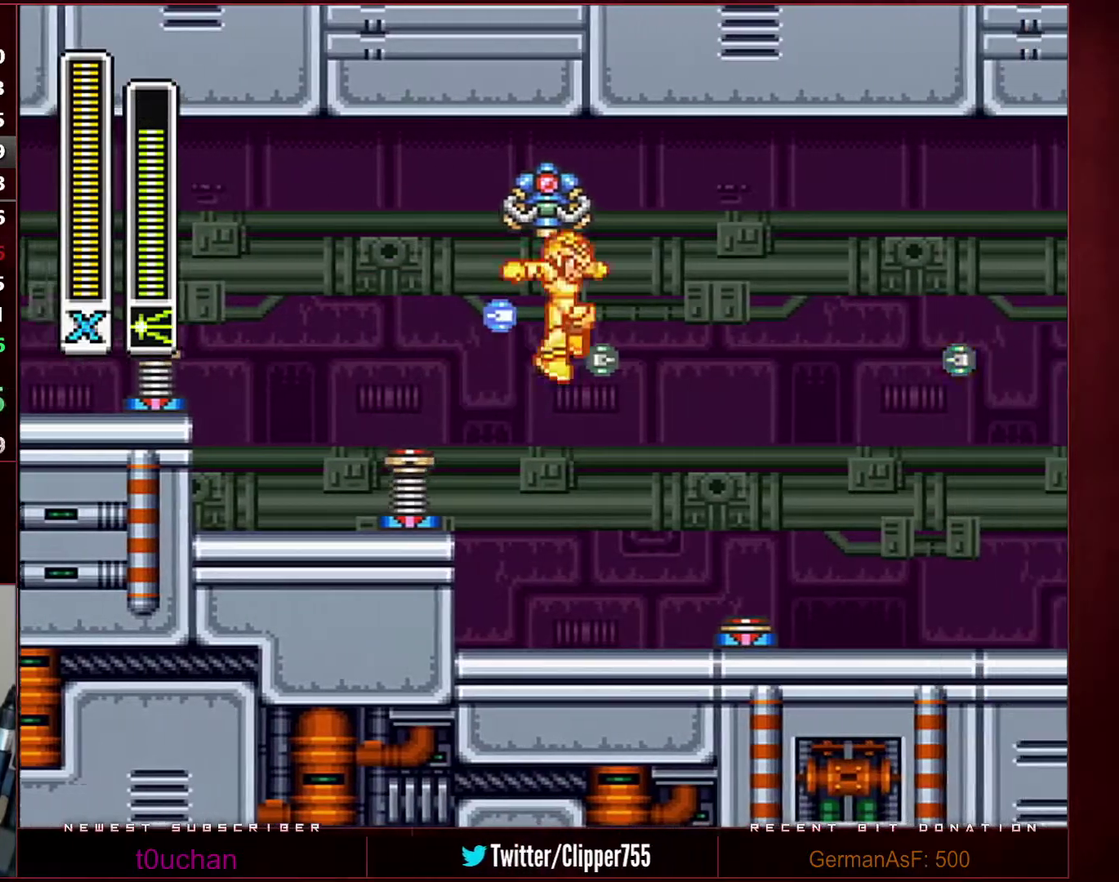
{"buttons": ["DPAD_RIGHT"], "events": []}
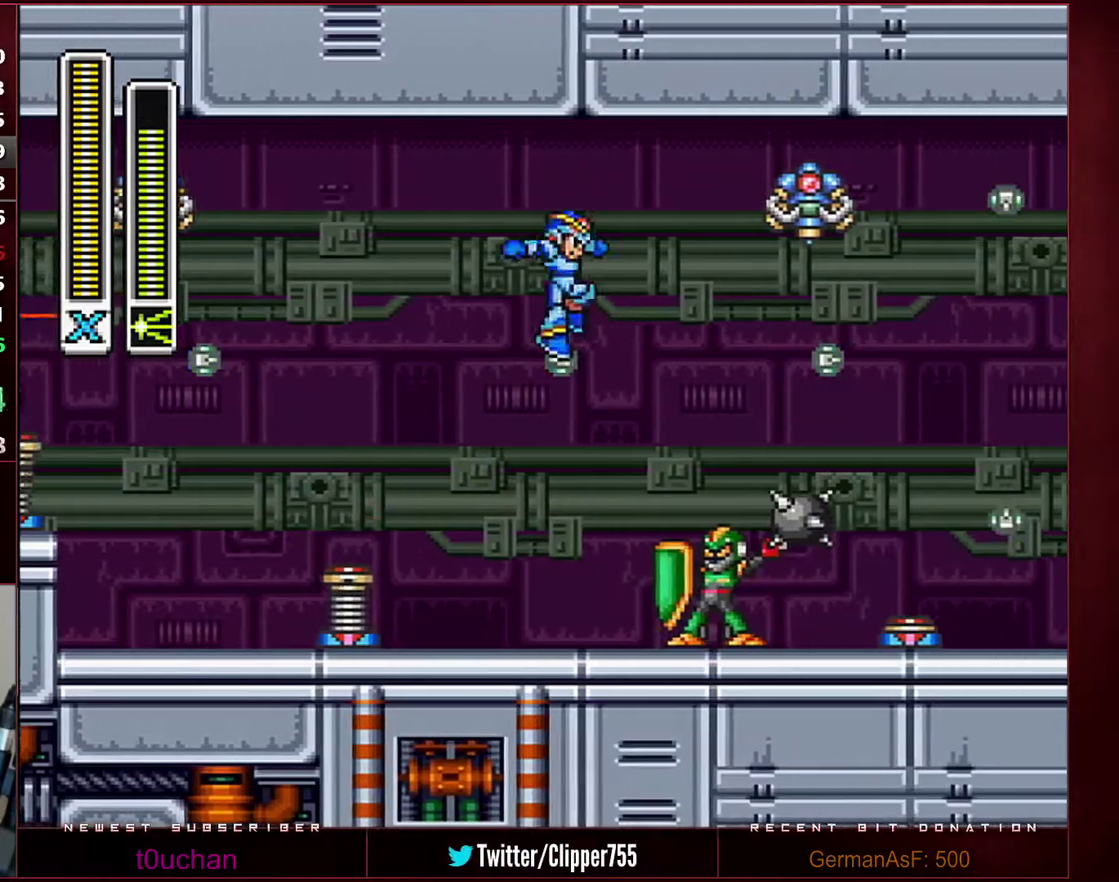
{"buttons": ["DPAD_RIGHT"], "events": []}
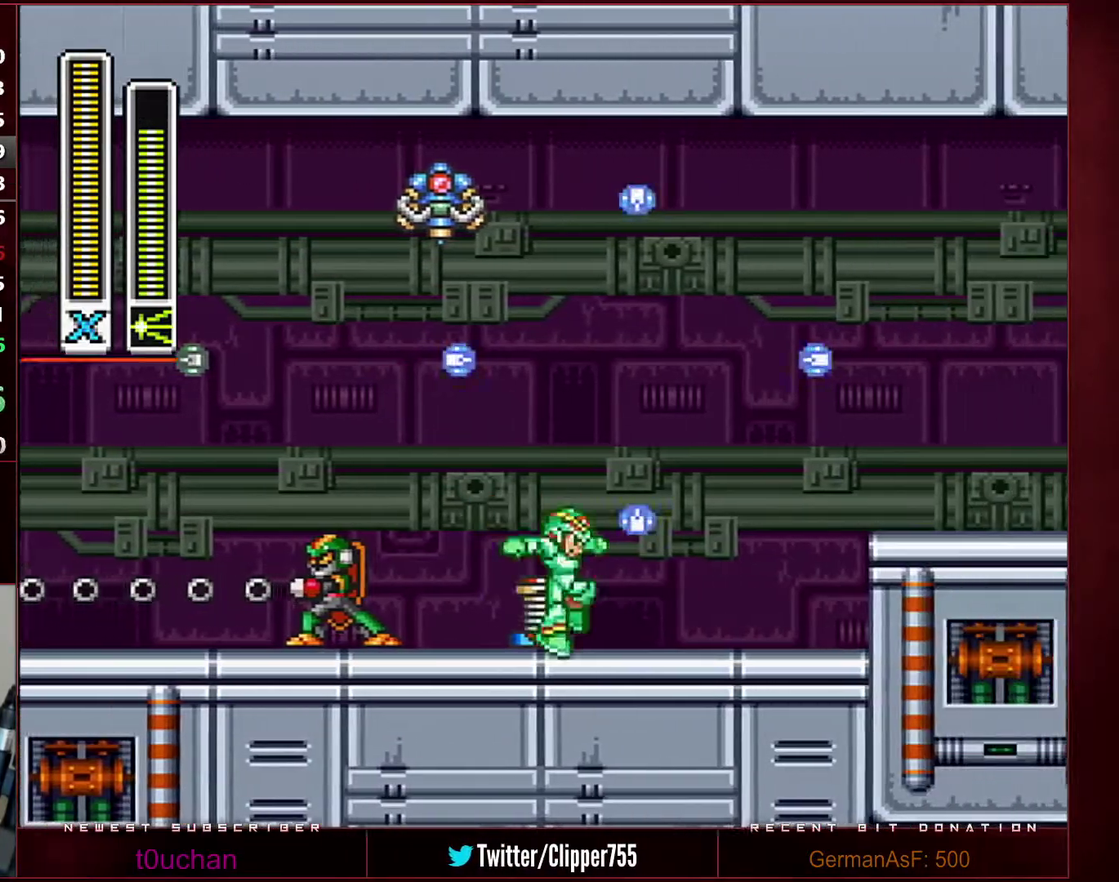
{"buttons": ["DPAD_RIGHT"], "events": []}
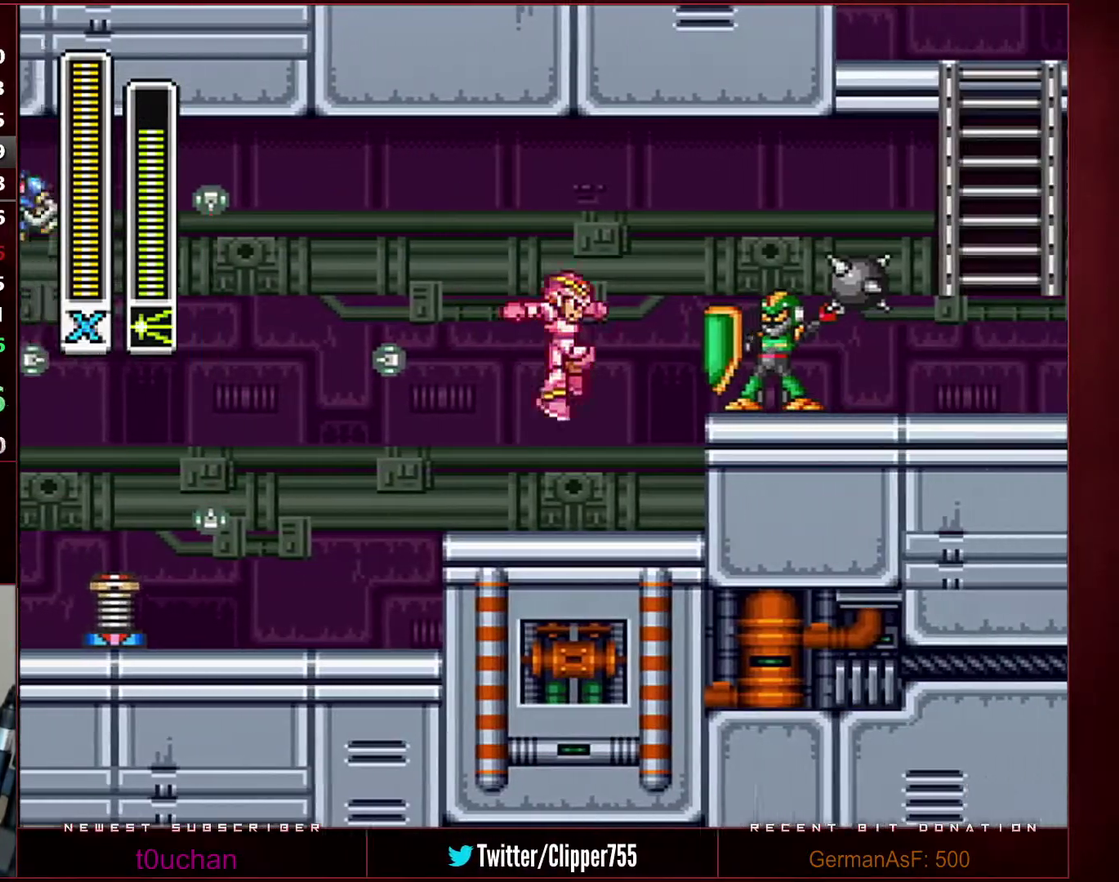
{"buttons": ["B", "R1", "DPAD_RIGHT"], "events": [[233, "B", "down"], [350, "B", "up"], [450, "R1", "down"], [467, "B", "down"]]}
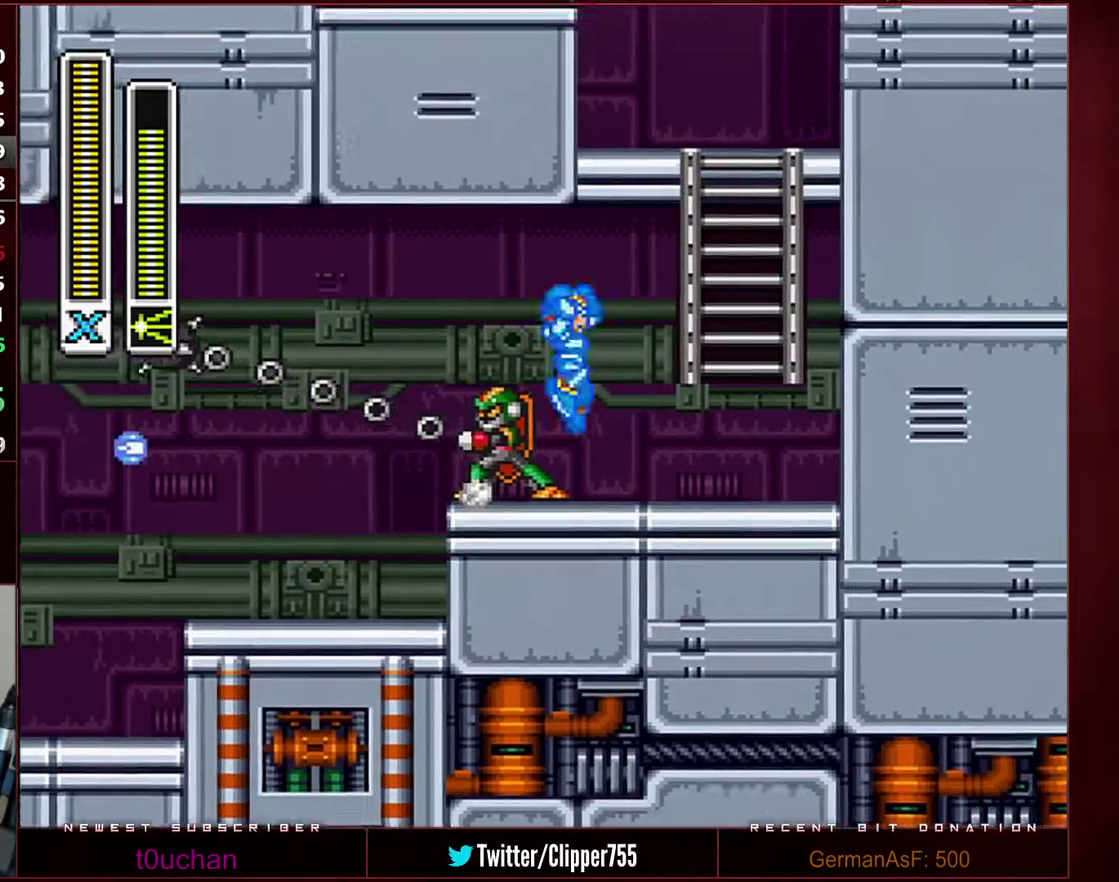
{"buttons": ["DPAD_UP"], "events": [[183, "DPAD_UP", "down"], [250, "R1", "up"], [283, "B", "up"], [350, "DPAD_RIGHT", "up"]]}
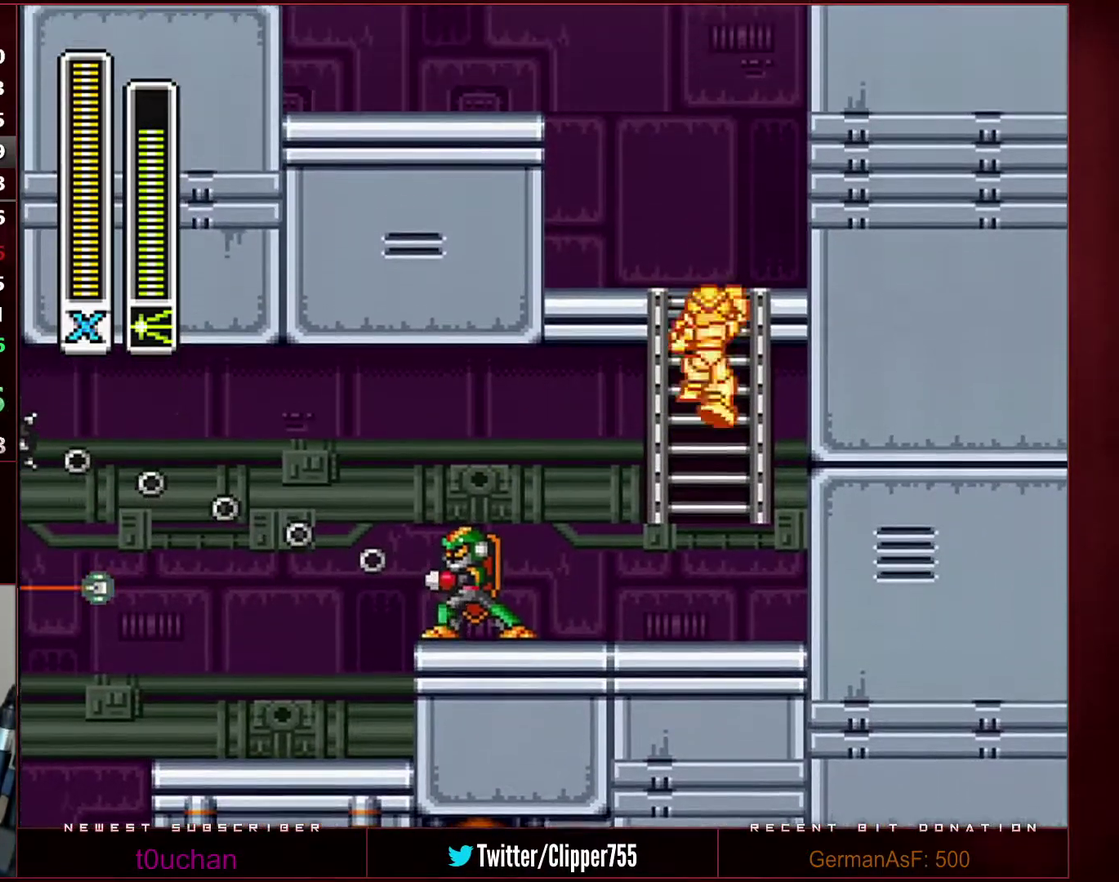
{"buttons": ["B", "R1", "DPAD_LEFT"], "events": [[383, "DPAD_LEFT", "down"], [383, "DPAD_UP", "up"], [417, "B", "down"], [417, "R1", "down"]]}
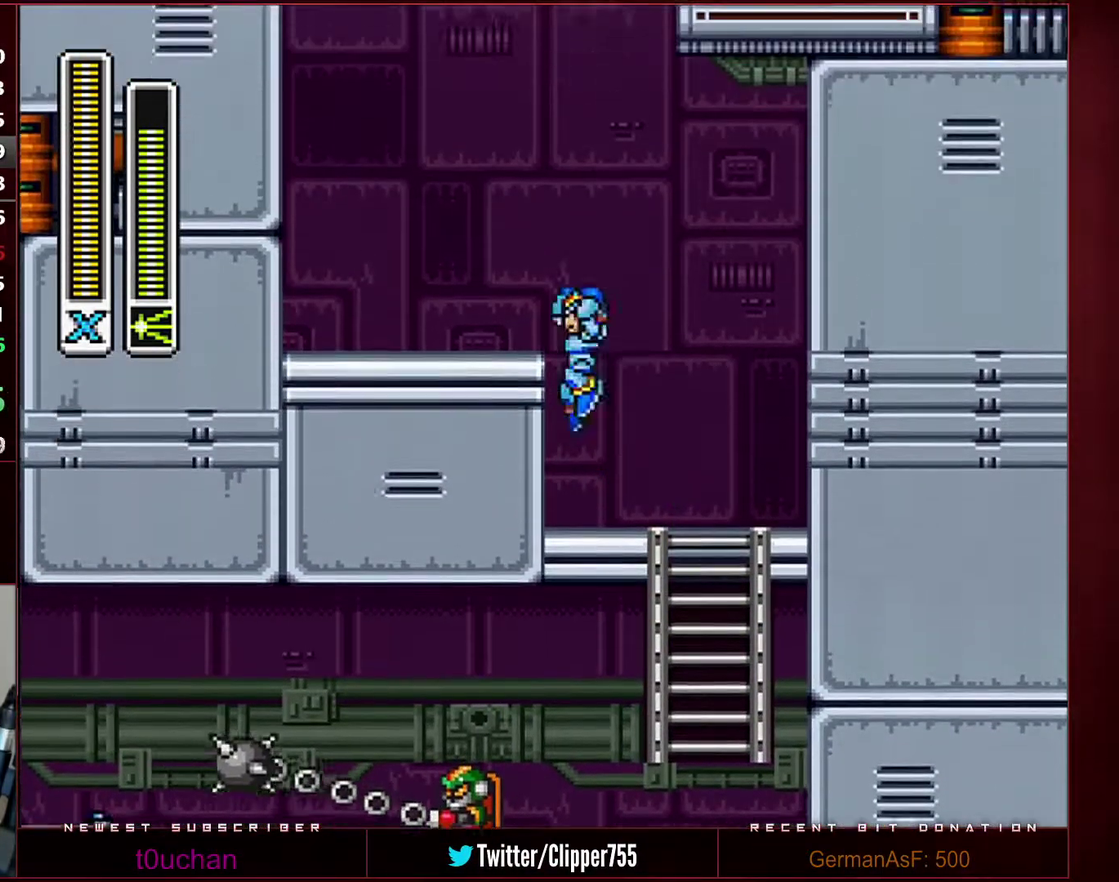
{"buttons": ["B", "DPAD_UP", "DPAD_RIGHT"], "events": [[133, "B", "up"], [133, "R1", "up"], [167, "DPAD_LEFT", "up"], [200, "B", "down"], [200, "DPAD_RIGHT", "down"], [417, "DPAD_UP", "down"]]}
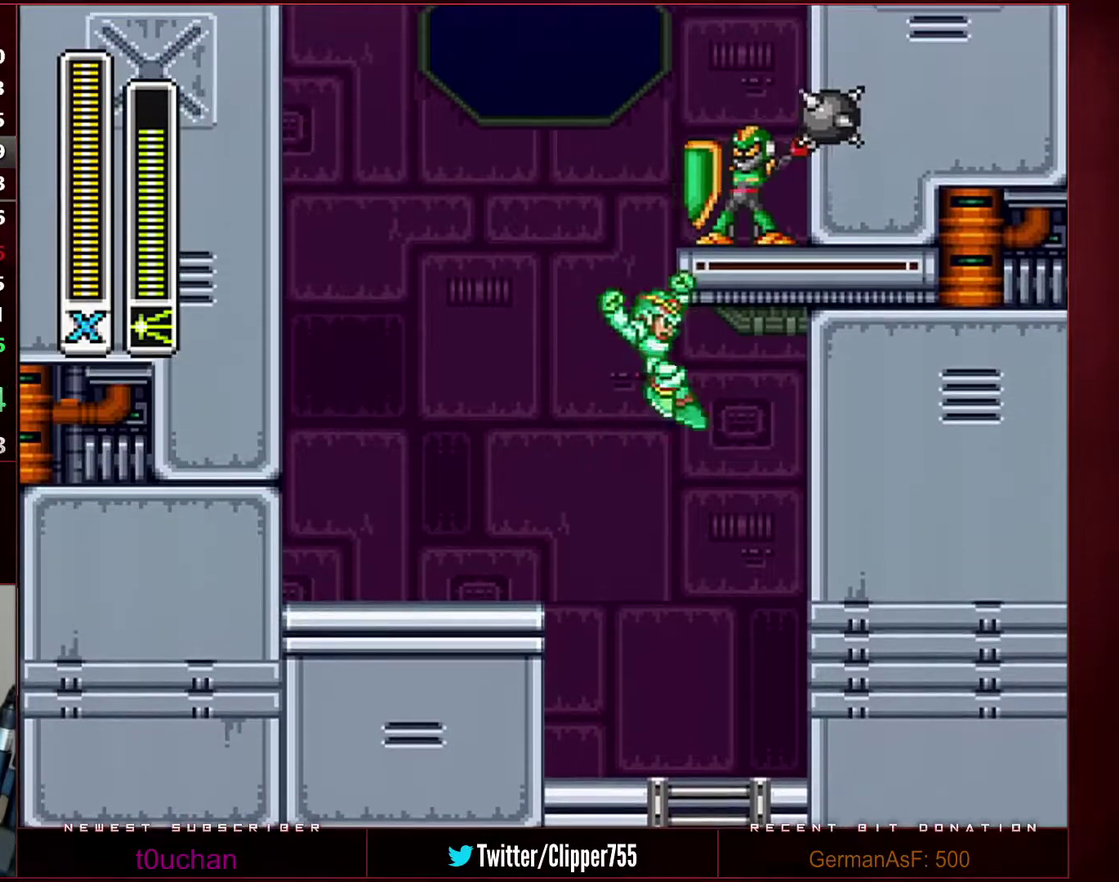
{"buttons": ["B", "DPAD_RIGHT"], "events": [[100, "DPAD_UP", "up"], [283, "B", "up"], [383, "B", "down"]]}
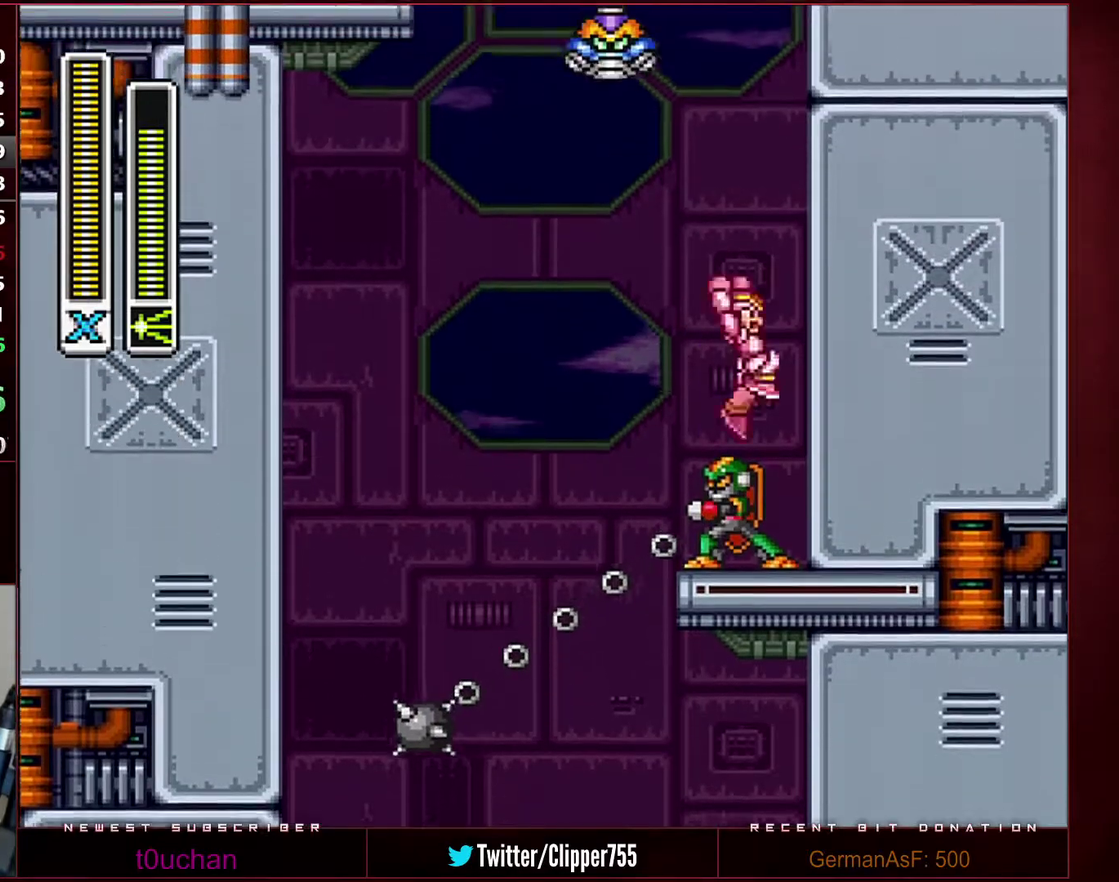
{"buttons": ["B", "DPAD_RIGHT"], "events": []}
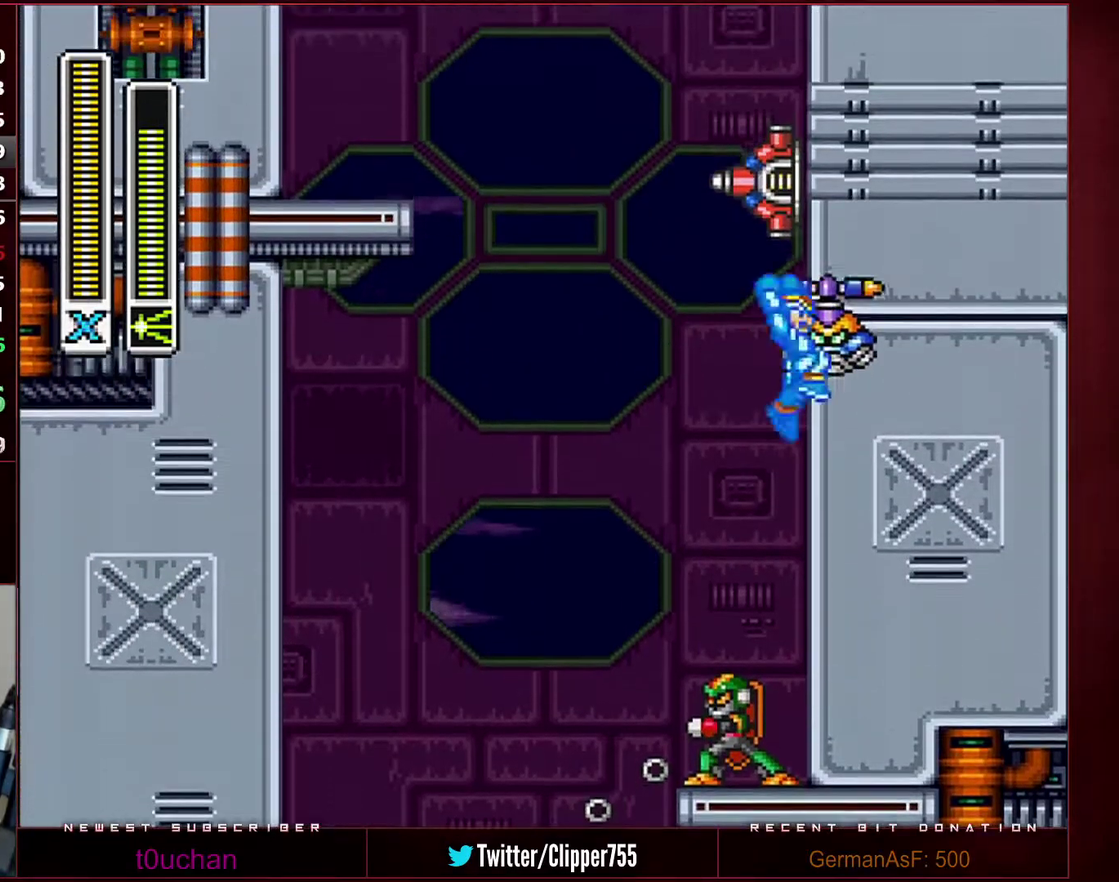
{"buttons": ["B", "R1", "DPAD_LEFT"], "events": [[100, "DPAD_RIGHT", "up"], [100, "R1", "down"], [133, "DPAD_LEFT", "down"]]}
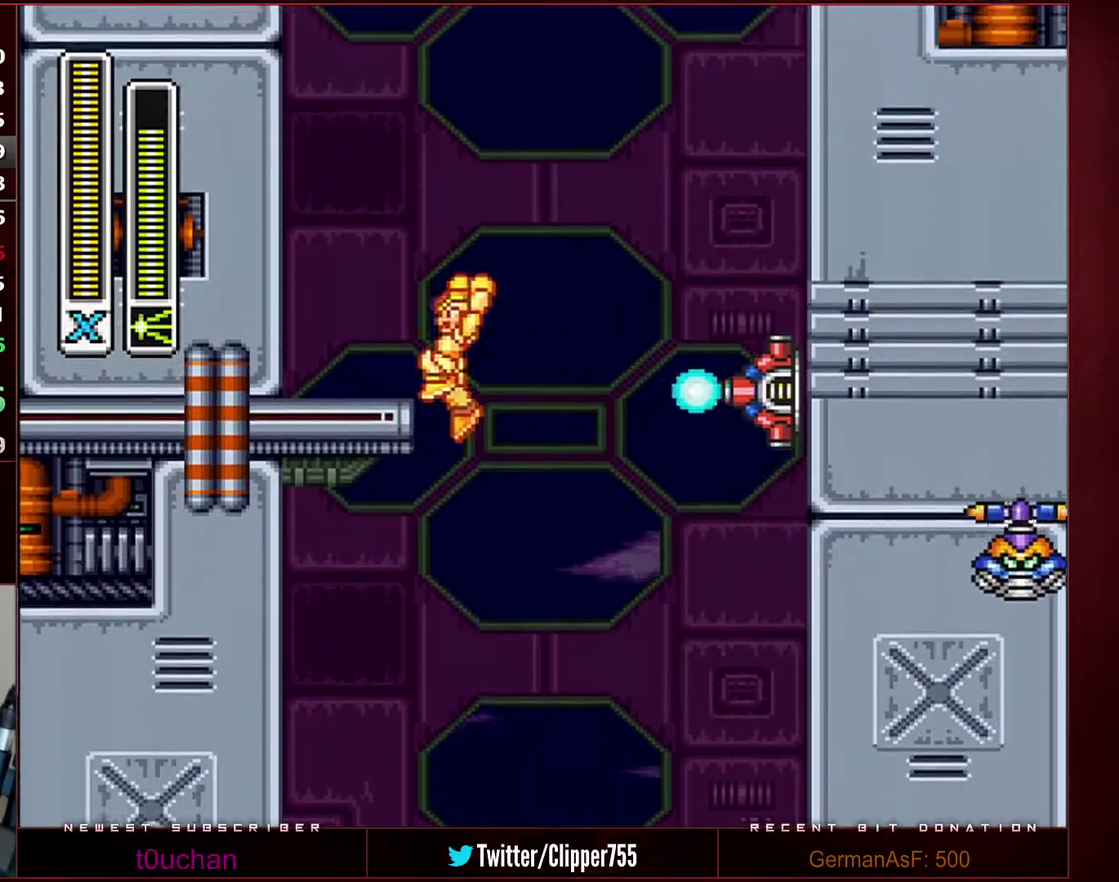
{"buttons": ["B", "DPAD_LEFT"], "events": [[100, "B", "up"], [100, "R1", "up"], [167, "B", "down"], [383, "B", "up"], [450, "B", "down"]]}
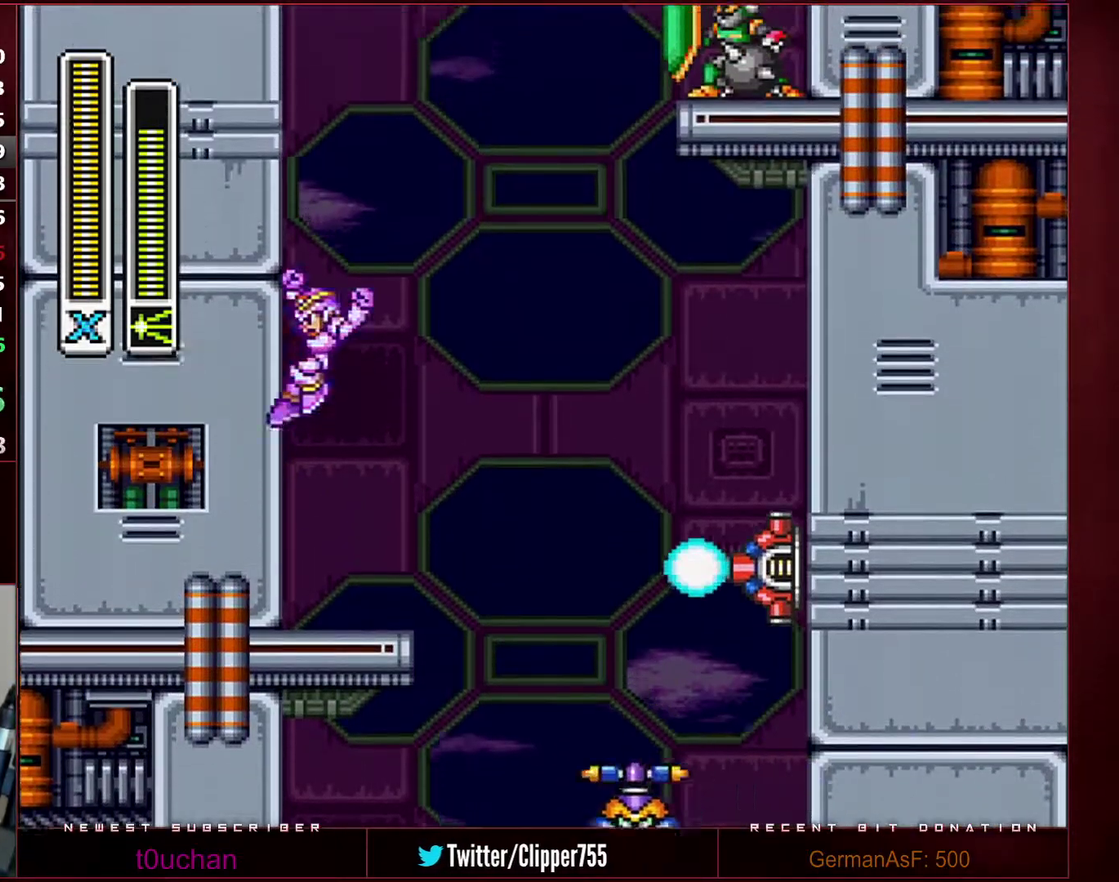
{"buttons": ["B", "R1", "DPAD_RIGHT"], "events": [[250, "R1", "down"], [317, "DPAD_LEFT", "up"], [350, "DPAD_RIGHT", "down"]]}